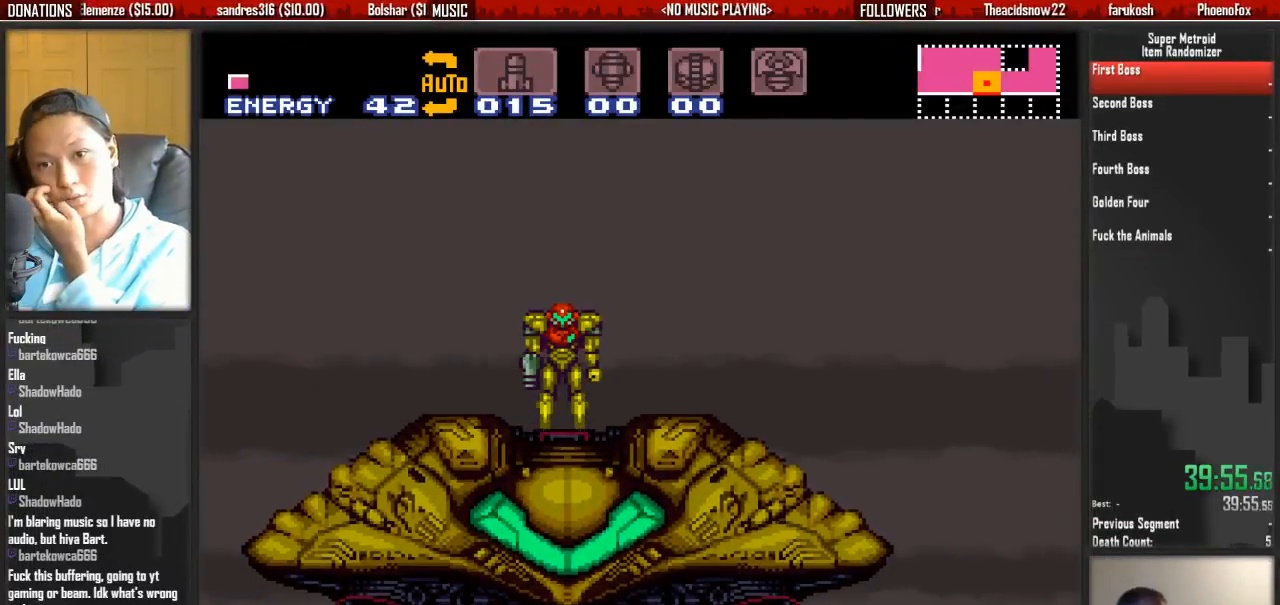
Gameplay with a controller (Nintendo layout); each line is a JSON object with the inputs held at the frame after it. "events" lists button and stick changes between this image and that frame as [ms after this image, input, new state], when the widget could be followed in between. Not read: L3 R3 SELECT START.
{"buttons": [], "events": [[33, "A", "up"], [100, "A", "down"], [267, "A", "up"], [333, "A", "down"], [500, "A", "up"]]}
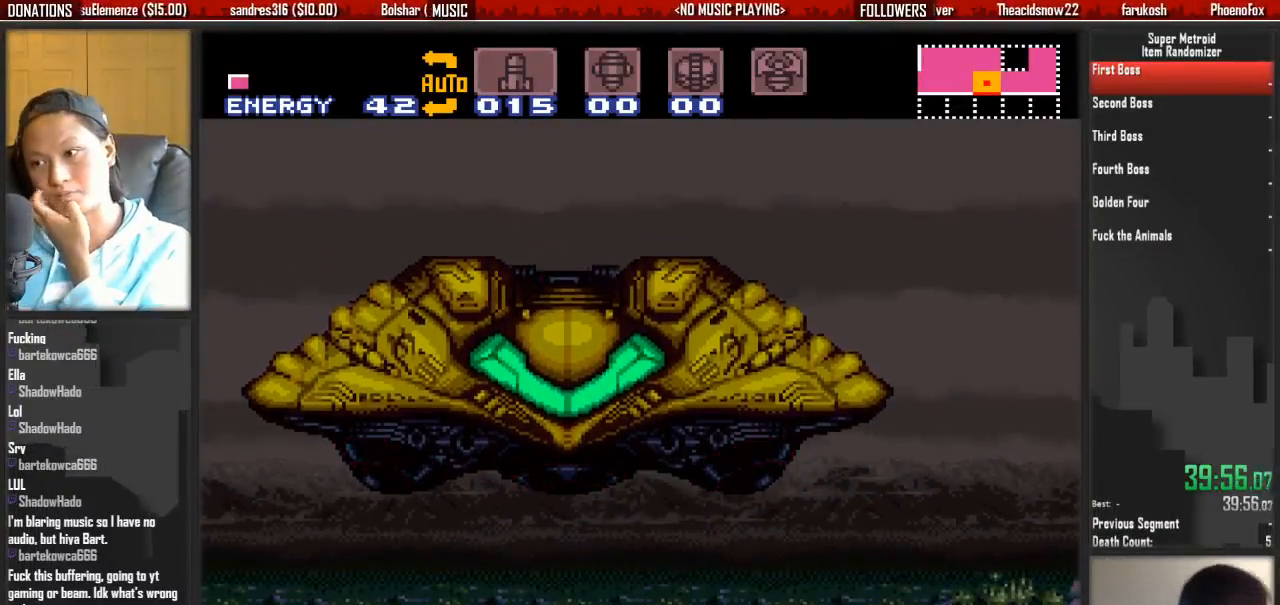
{"buttons": [], "events": [[67, "A", "down"], [233, "A", "up"], [300, "A", "down"], [467, "A", "up"]]}
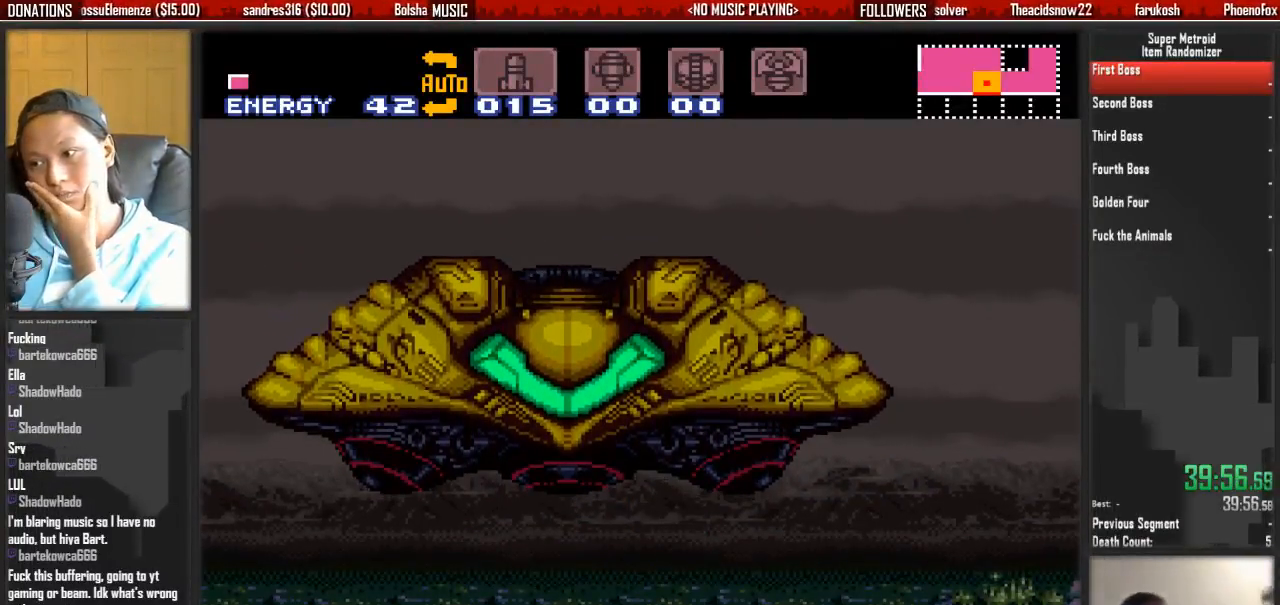
{"buttons": ["A"], "events": [[50, "A", "down"], [117, "A", "up"], [200, "A", "down"], [350, "A", "up"], [433, "A", "down"]]}
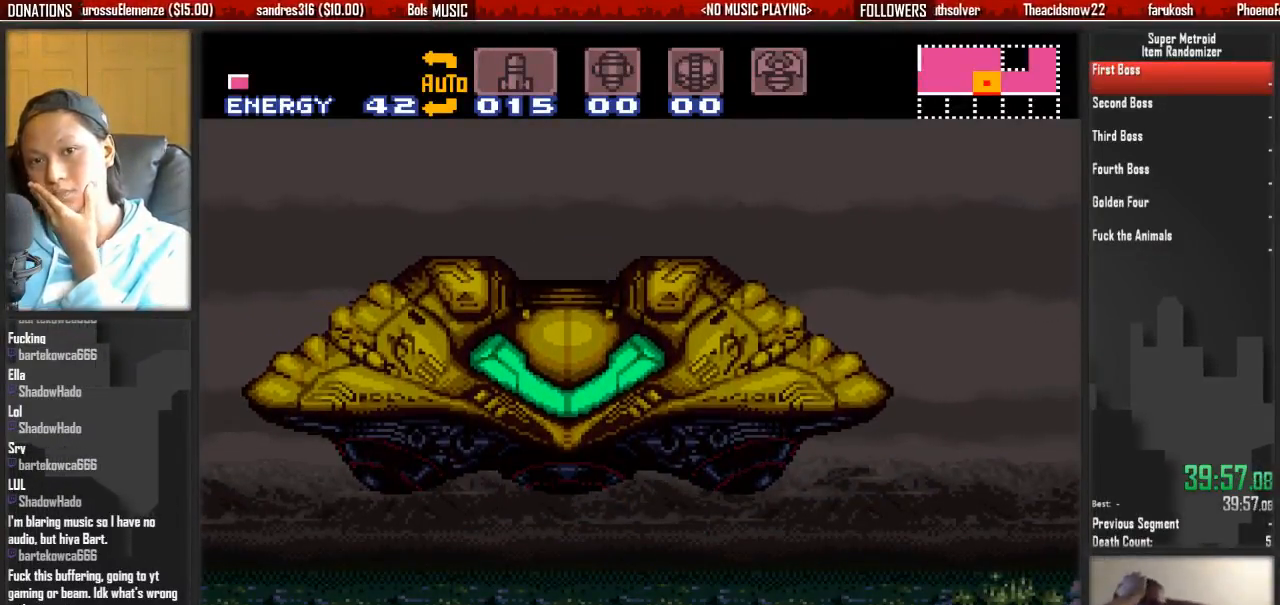
{"buttons": ["A"], "events": [[17, "A", "up"], [167, "A", "down"], [250, "A", "up"], [400, "A", "down"]]}
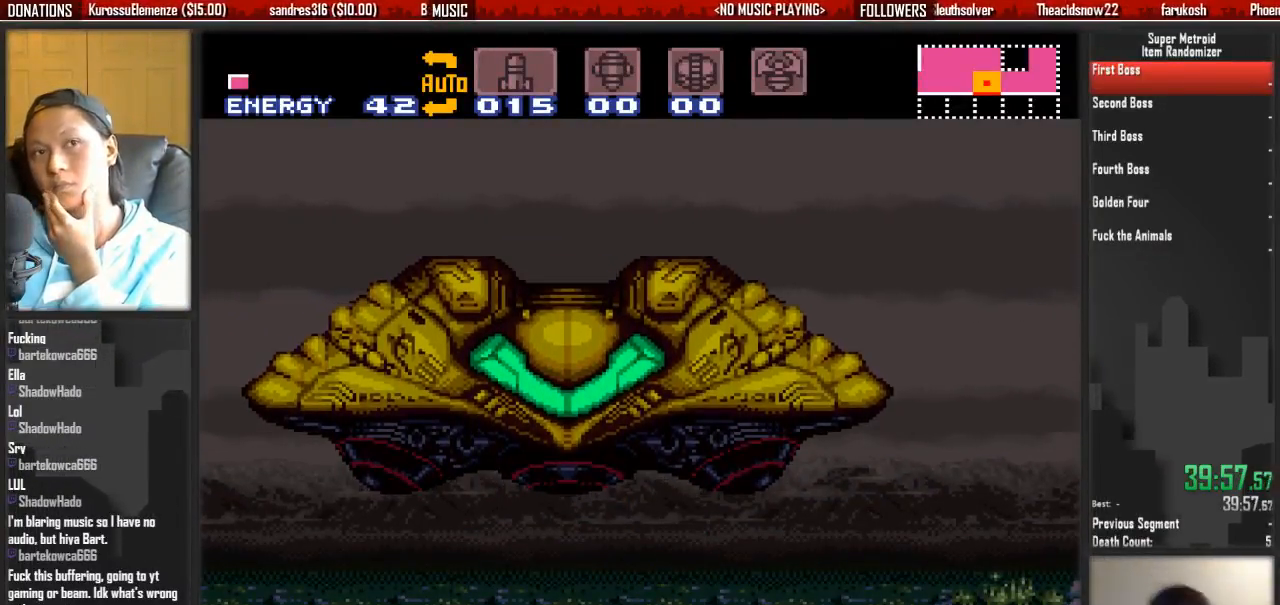
{"buttons": ["A"], "events": [[50, "A", "up"], [133, "A", "down"], [300, "A", "up"], [367, "A", "down"]]}
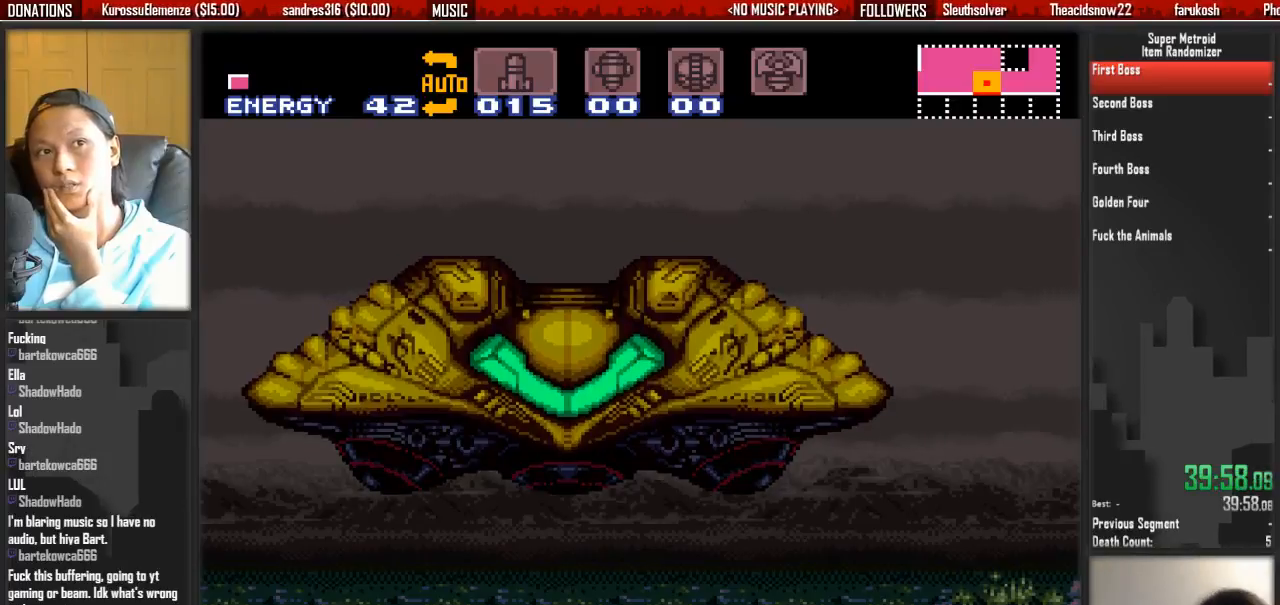
{"buttons": [], "events": [[33, "A", "up"], [100, "A", "down"], [267, "A", "up"], [333, "A", "down"], [500, "A", "up"]]}
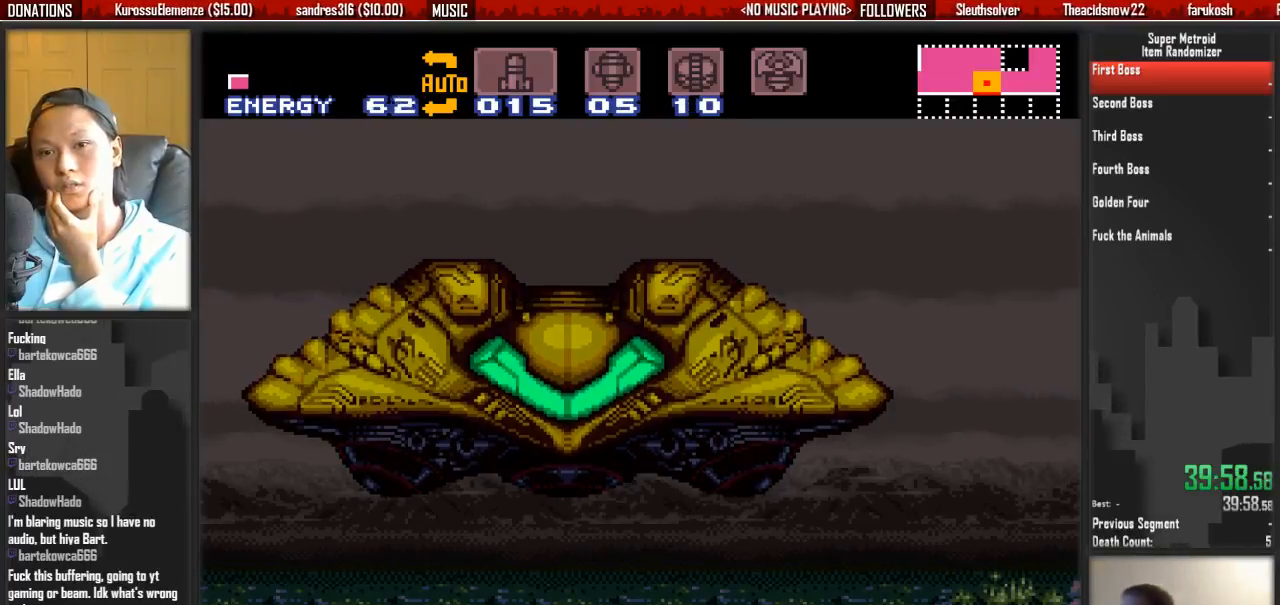
{"buttons": [], "events": [[67, "A", "down"], [233, "A", "up"], [317, "A", "down"], [383, "A", "up"]]}
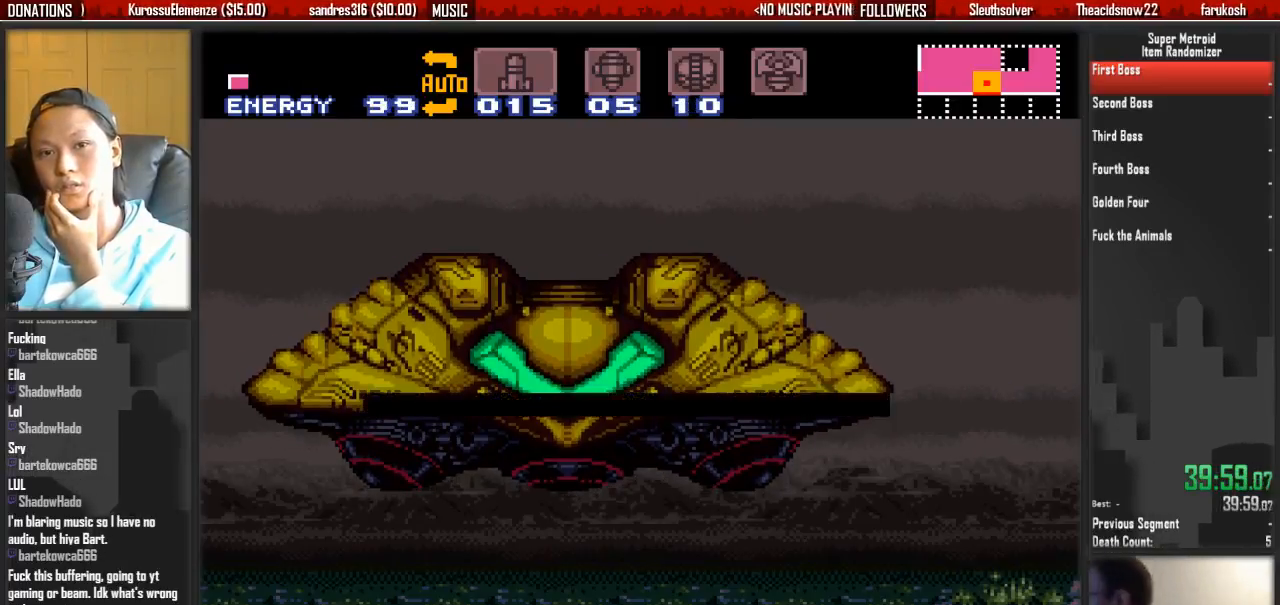
{"buttons": ["A"], "events": [[33, "A", "down"], [350, "A", "up"], [433, "A", "down"]]}
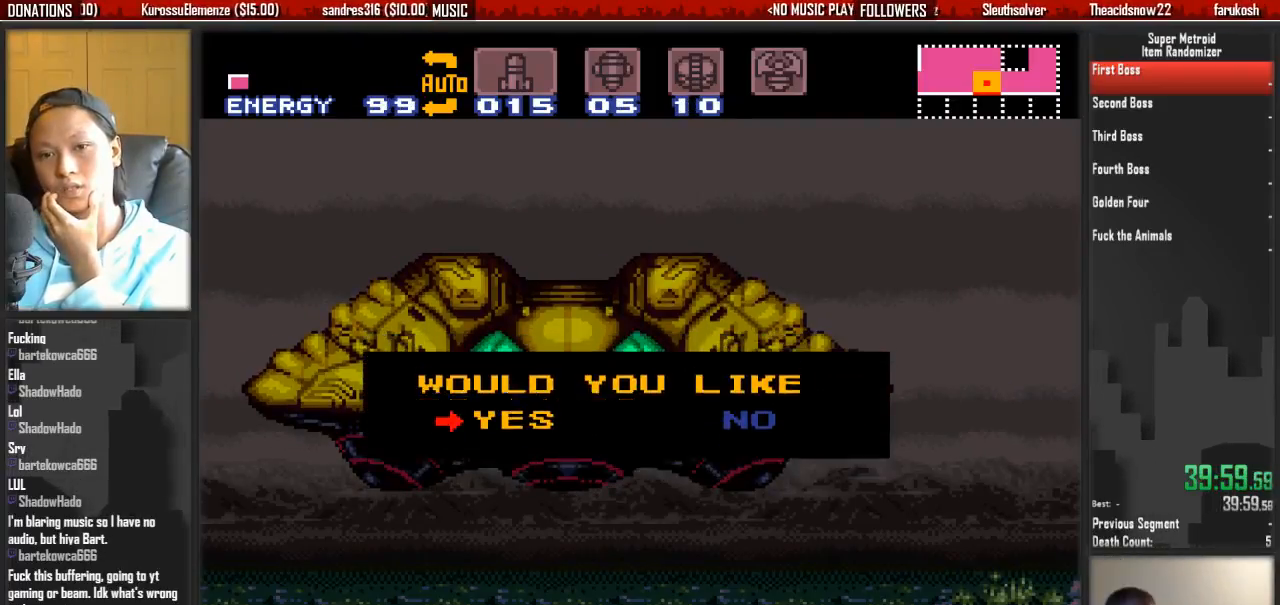
{"buttons": [], "events": [[83, "A", "up"], [167, "A", "down"], [250, "A", "up"]]}
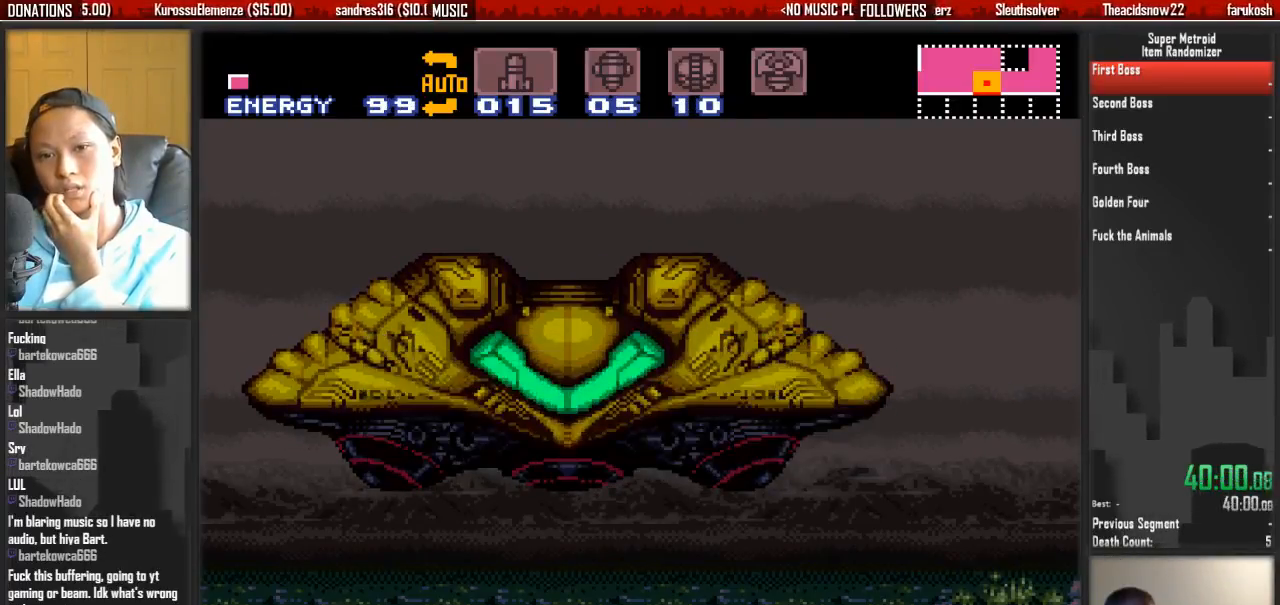
{"buttons": [], "events": []}
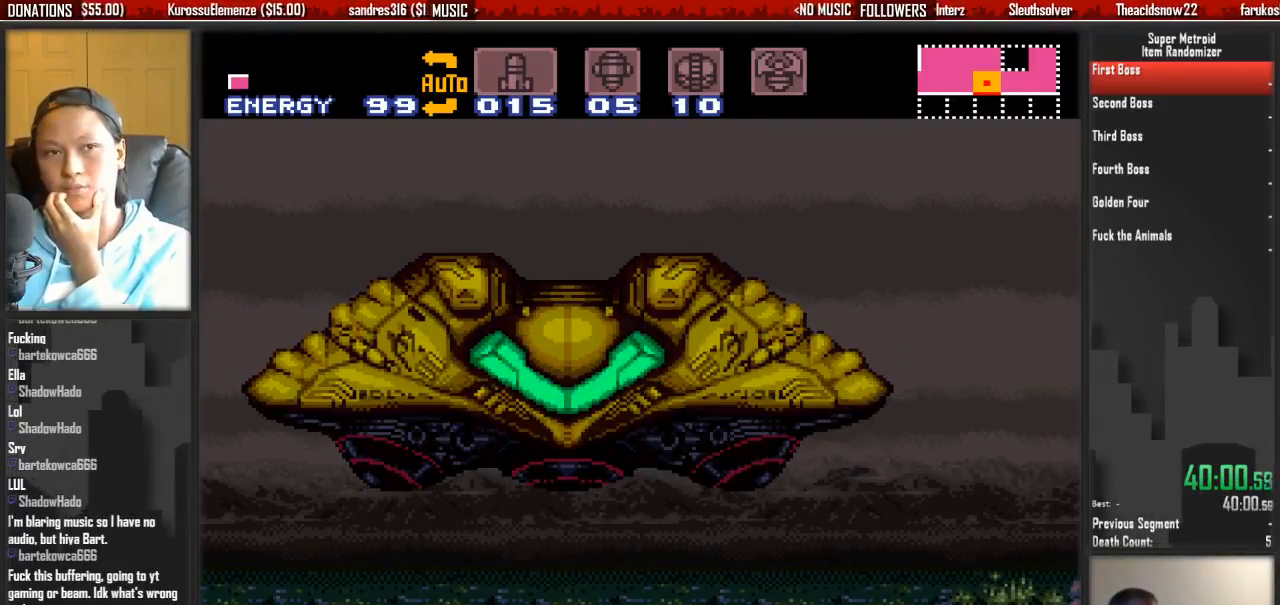
{"buttons": [], "events": []}
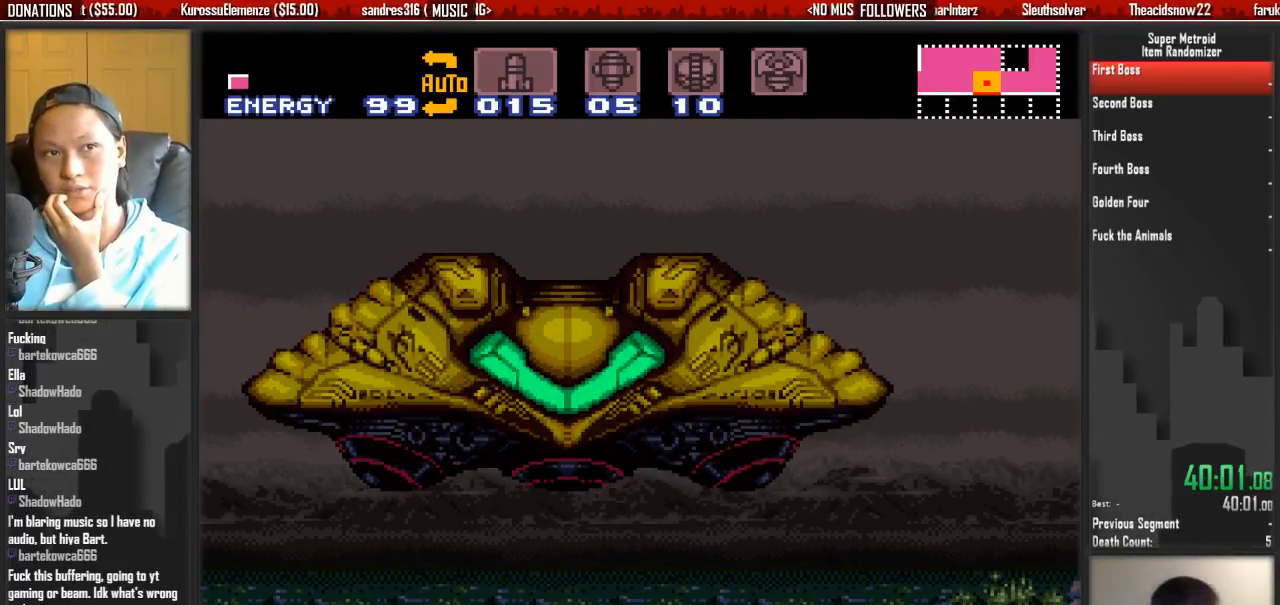
{"buttons": [], "events": []}
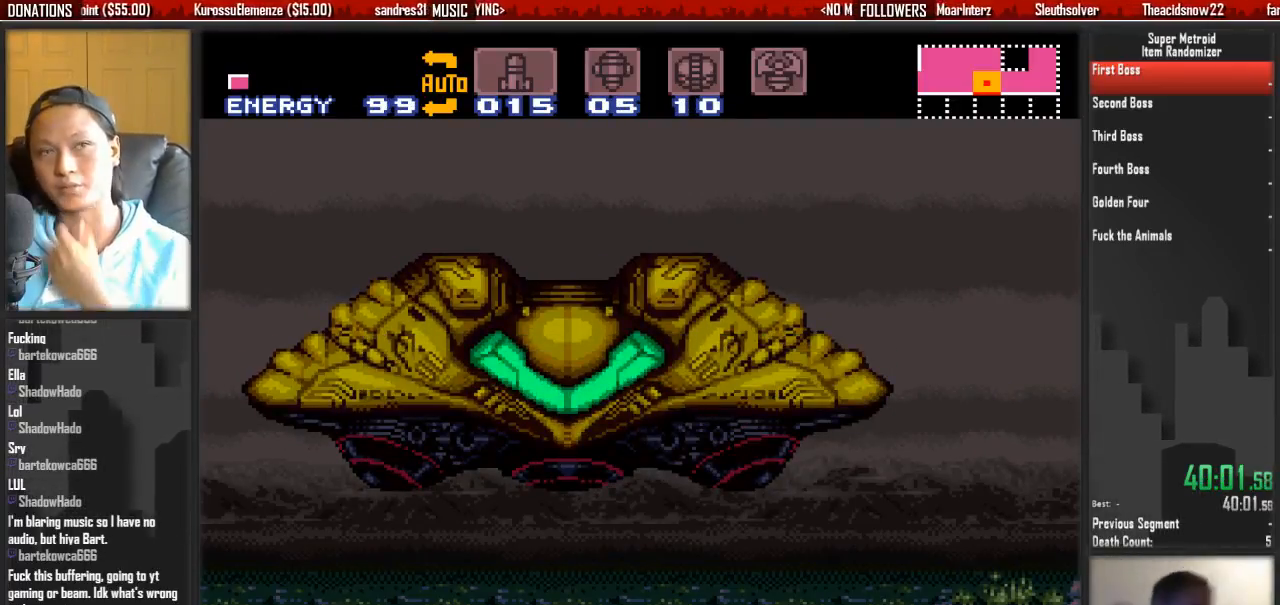
{"buttons": [], "events": []}
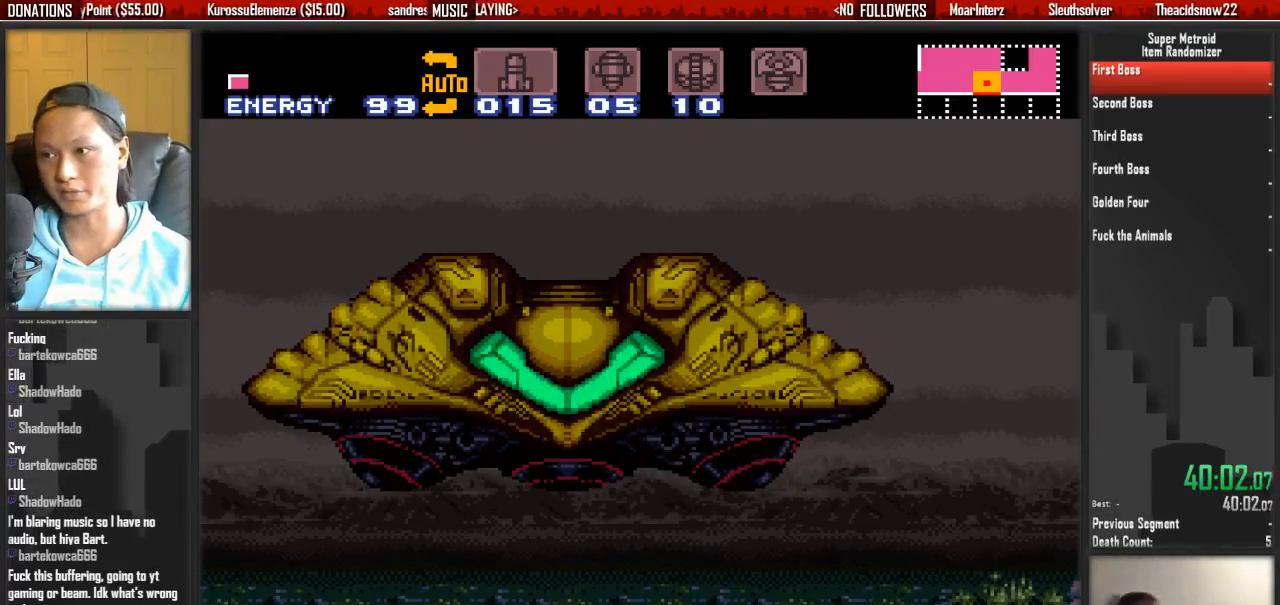
{"buttons": ["B", "DPAD_LEFT"], "events": [[400, "DPAD_LEFT", "down"], [483, "B", "down"]]}
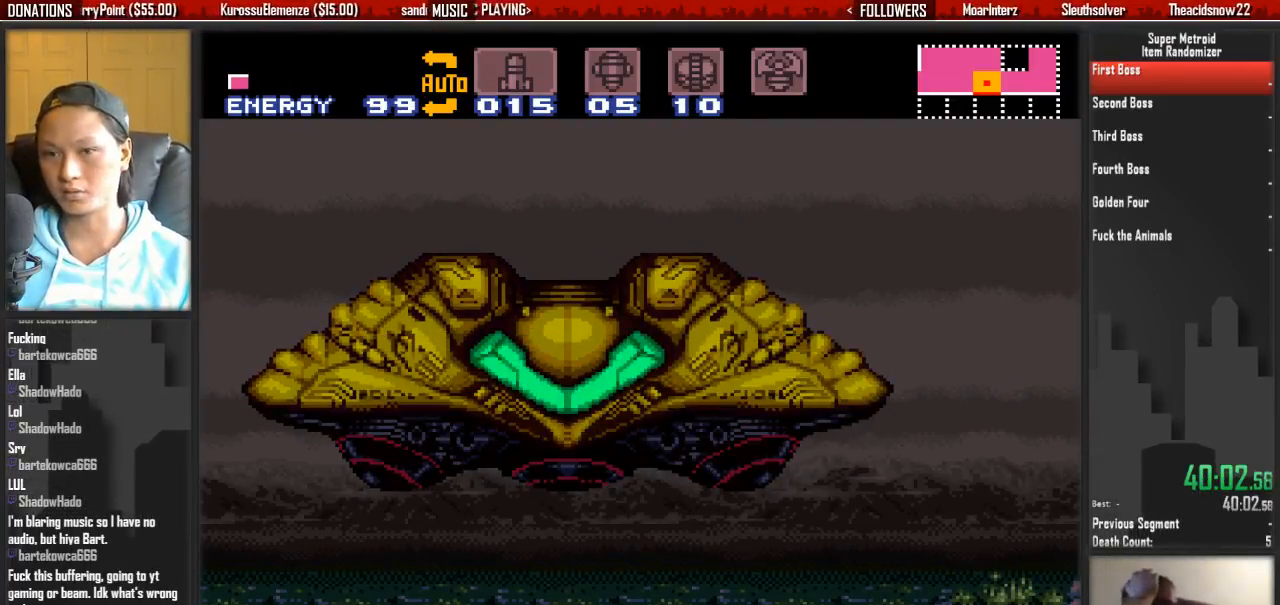
{"buttons": ["B", "DPAD_LEFT"], "events": []}
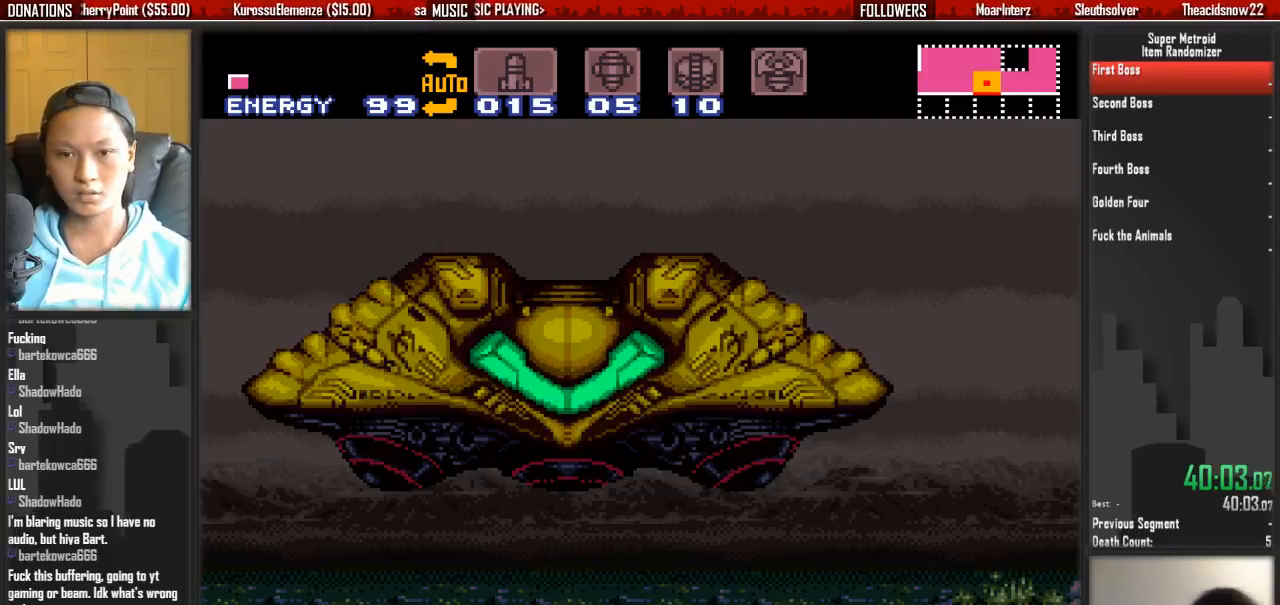
{"buttons": ["DPAD_LEFT"], "events": [[500, "B", "up"]]}
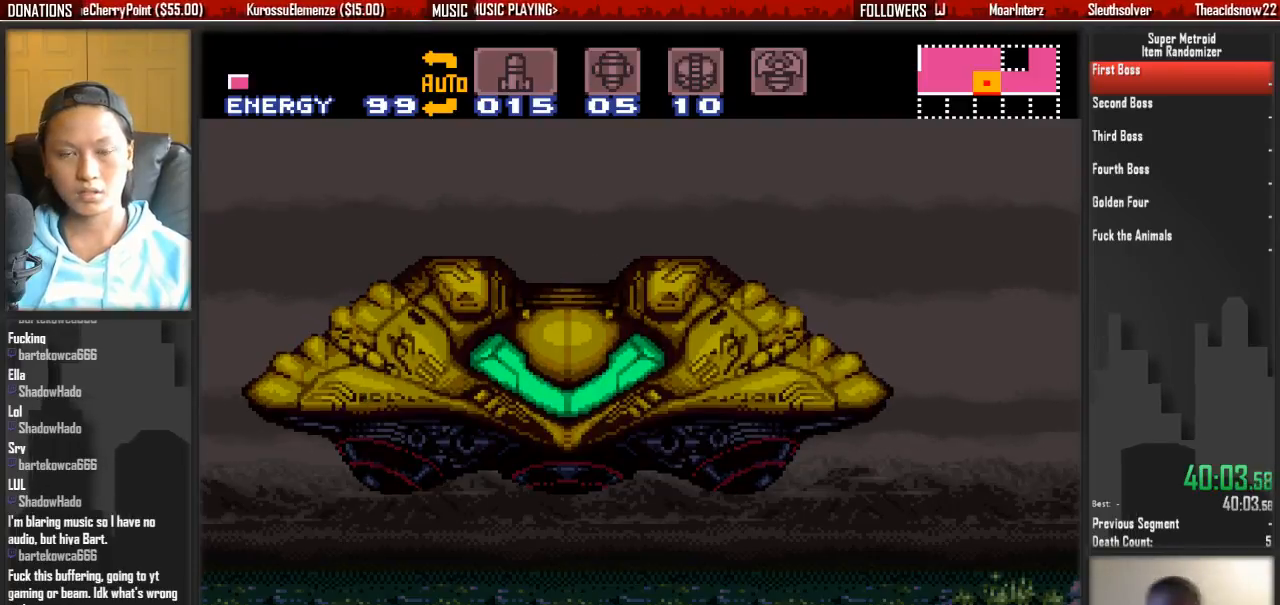
{"buttons": ["DPAD_LEFT"], "events": []}
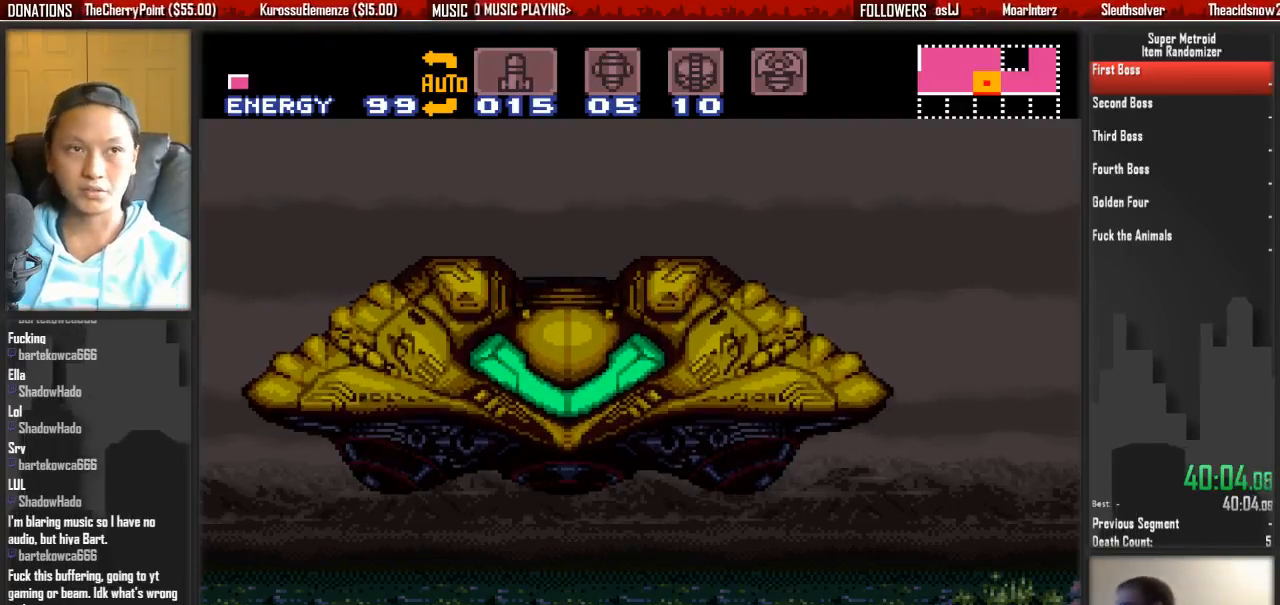
{"buttons": ["DPAD_LEFT"], "events": []}
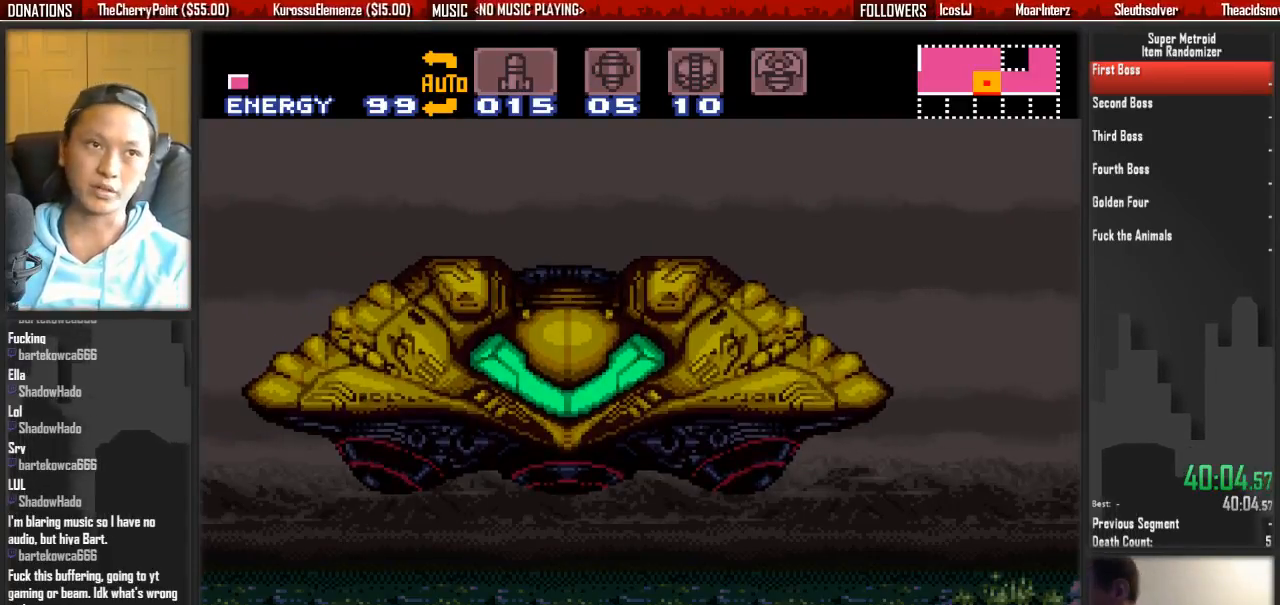
{"buttons": ["DPAD_LEFT"], "events": []}
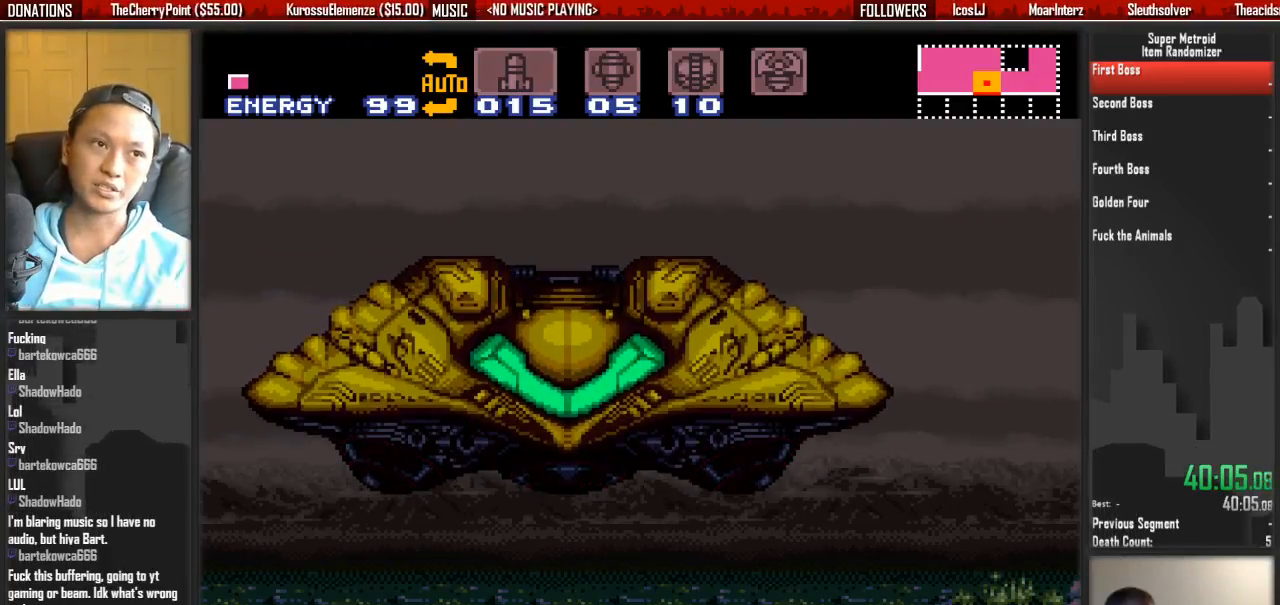
{"buttons": ["DPAD_LEFT"], "events": []}
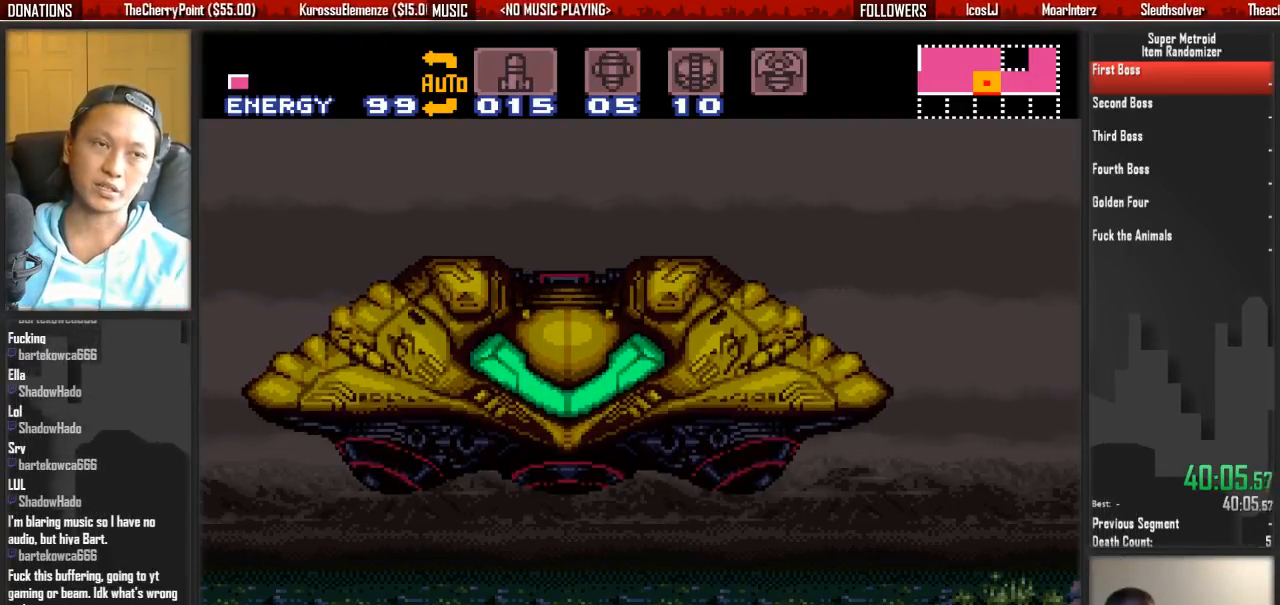
{"buttons": ["DPAD_LEFT"], "events": []}
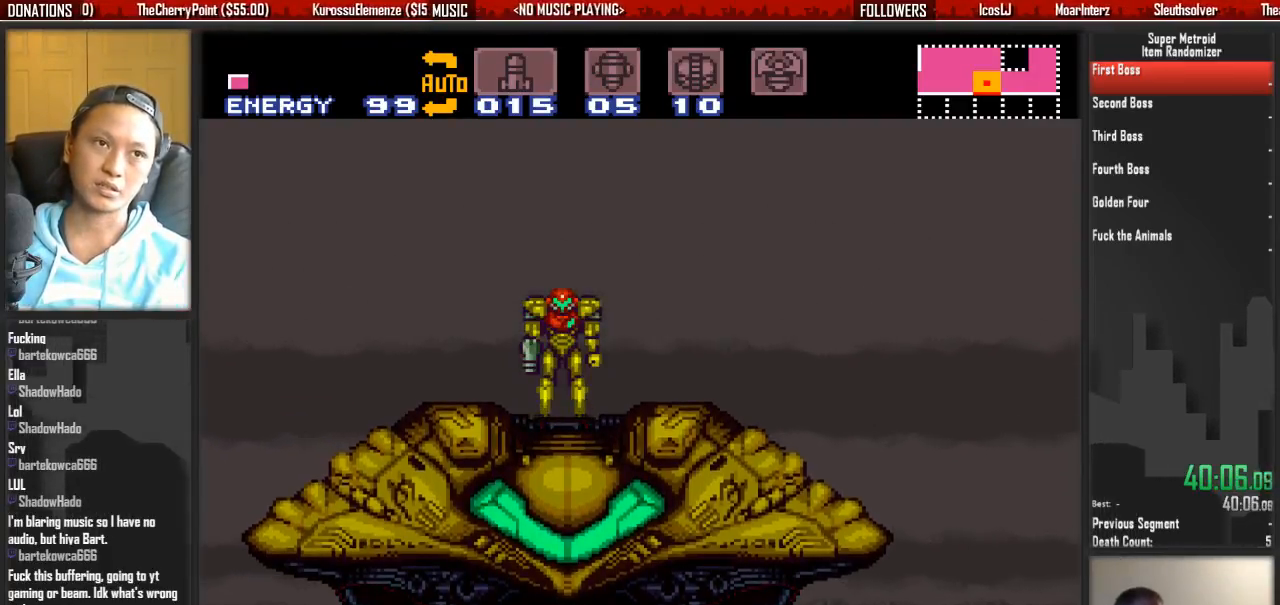
{"buttons": ["DPAD_LEFT"], "events": []}
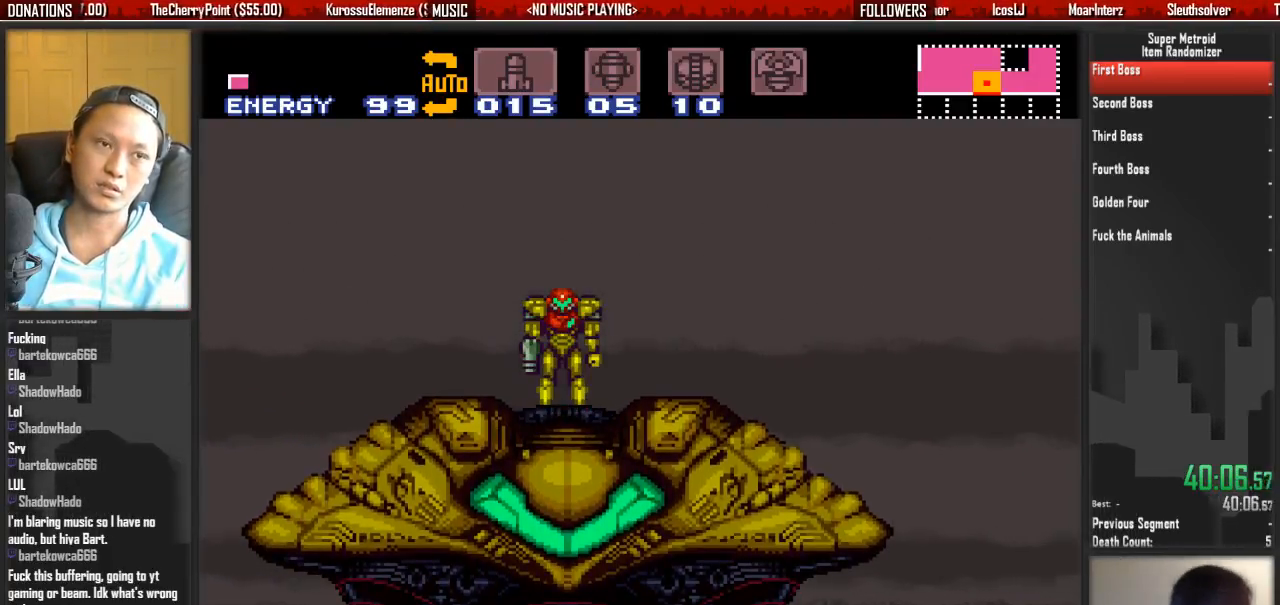
{"buttons": ["DPAD_LEFT"], "events": []}
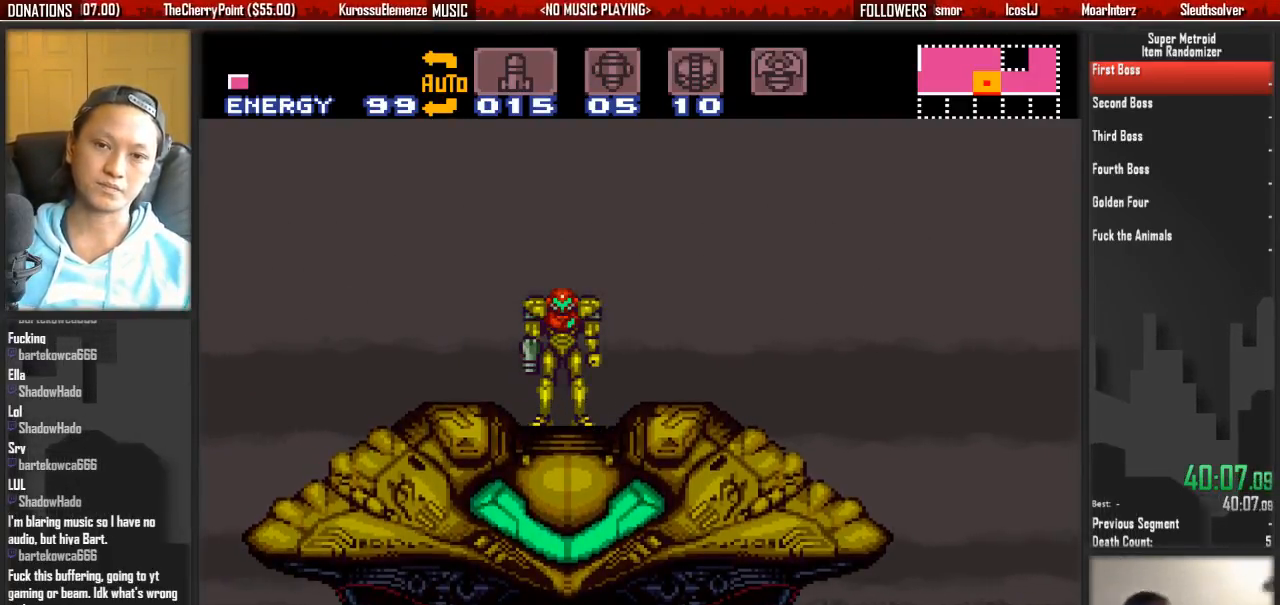
{"buttons": ["B", "DPAD_LEFT"], "events": [[83, "B", "down"], [317, "B", "up"], [400, "B", "down"]]}
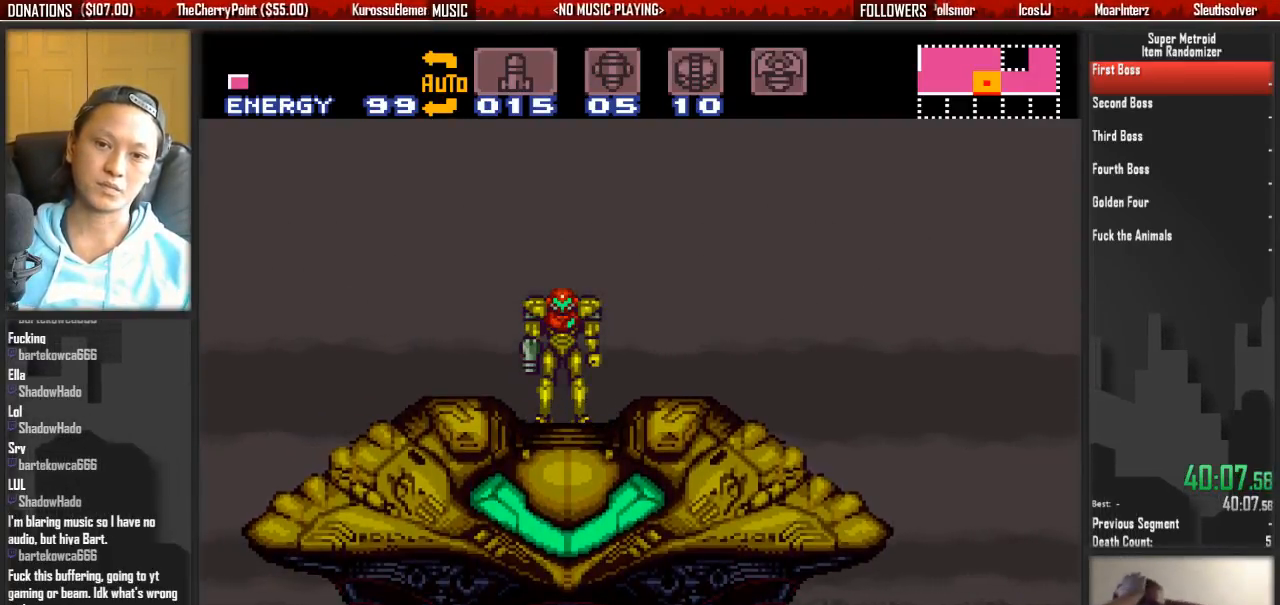
{"buttons": ["B", "DPAD_LEFT"], "events": []}